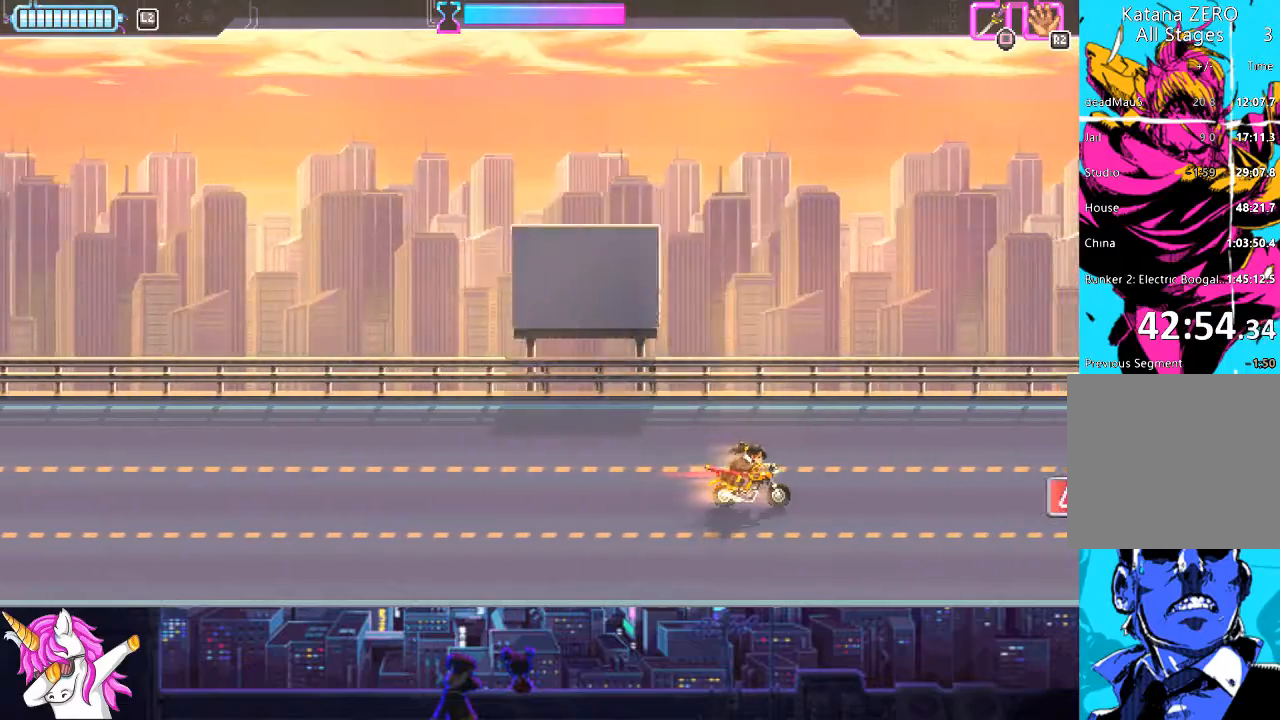
Gameplay with a controller (PlayStation layout); each line is a JSON object with the inputs held at the frame after it. "events" lists button and stick changes between this image and that frame as [ms after this image, input, new state], when the widget could be followed in between.
{"buttons": [], "left_stick": "center", "right_stick": "center", "events": []}
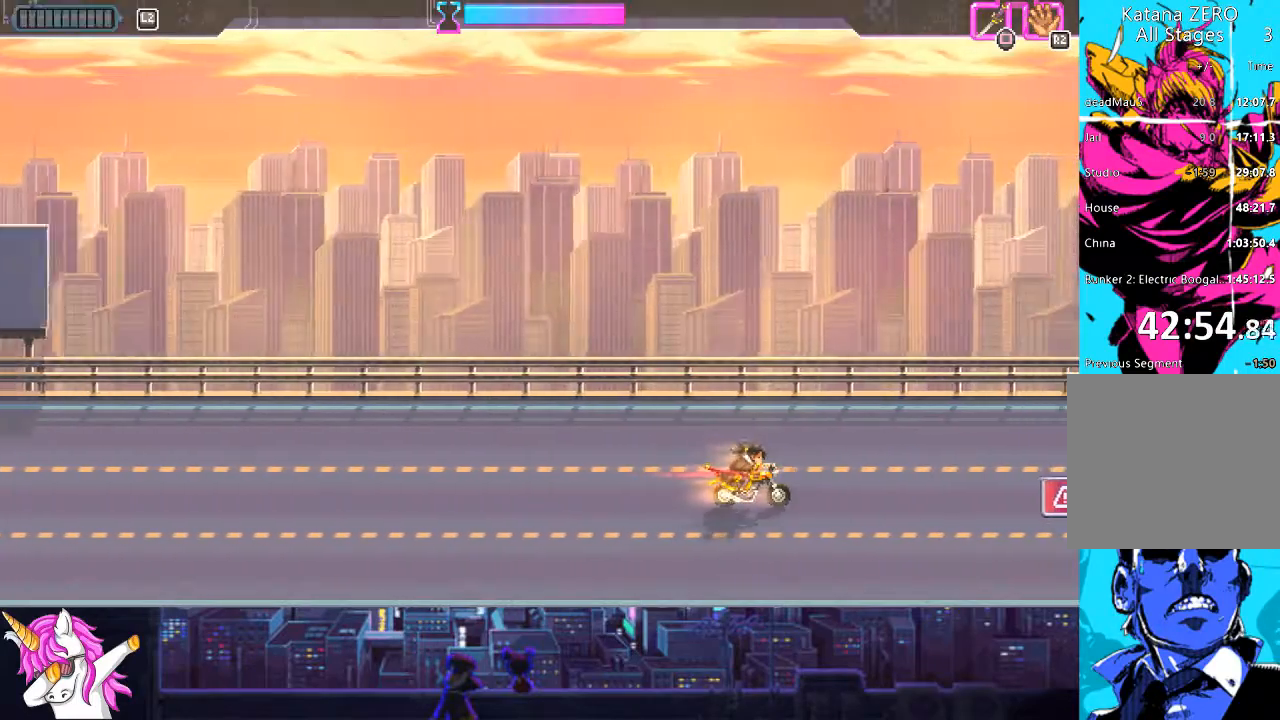
{"buttons": [], "left_stick": "center", "right_stick": "center", "events": [[439, "DPAD_RIGHT", "down"], [456, "DPAD_RIGHT", "up"]]}
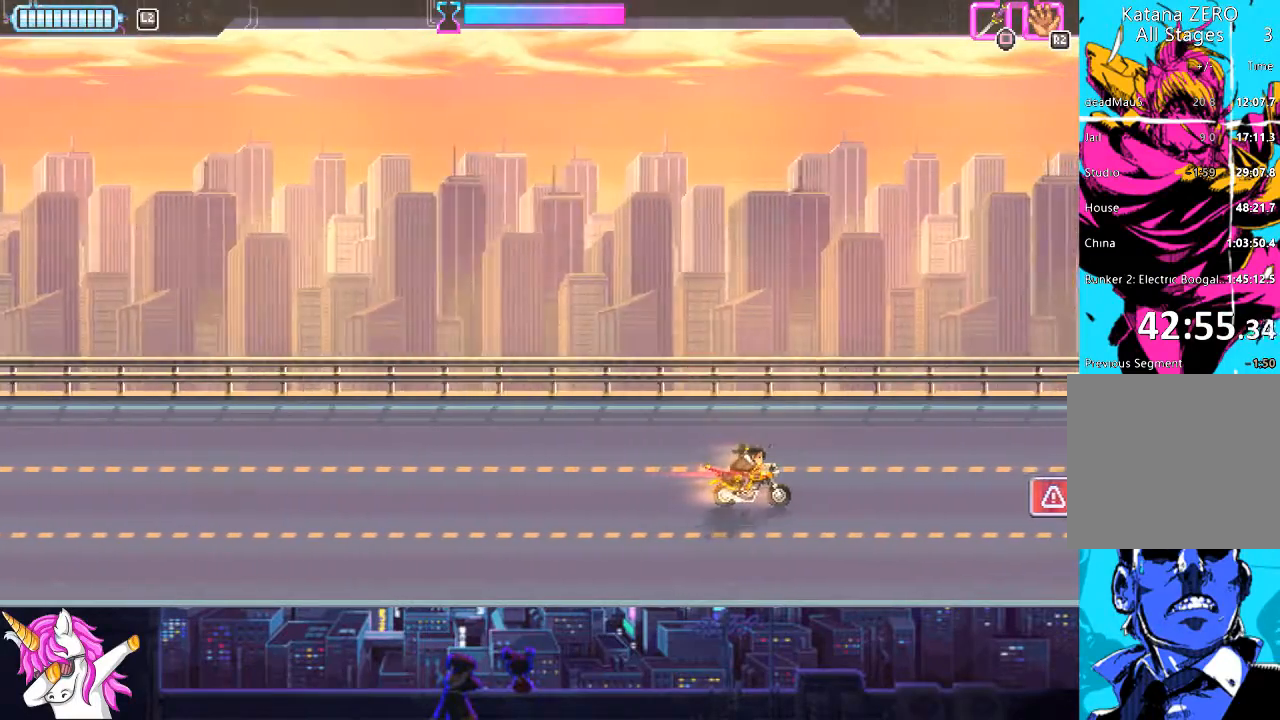
{"buttons": [], "left_stick": "center", "right_stick": "center", "events": [[186, "DPAD_DOWN", "down"], [321, "DPAD_DOWN", "up"]]}
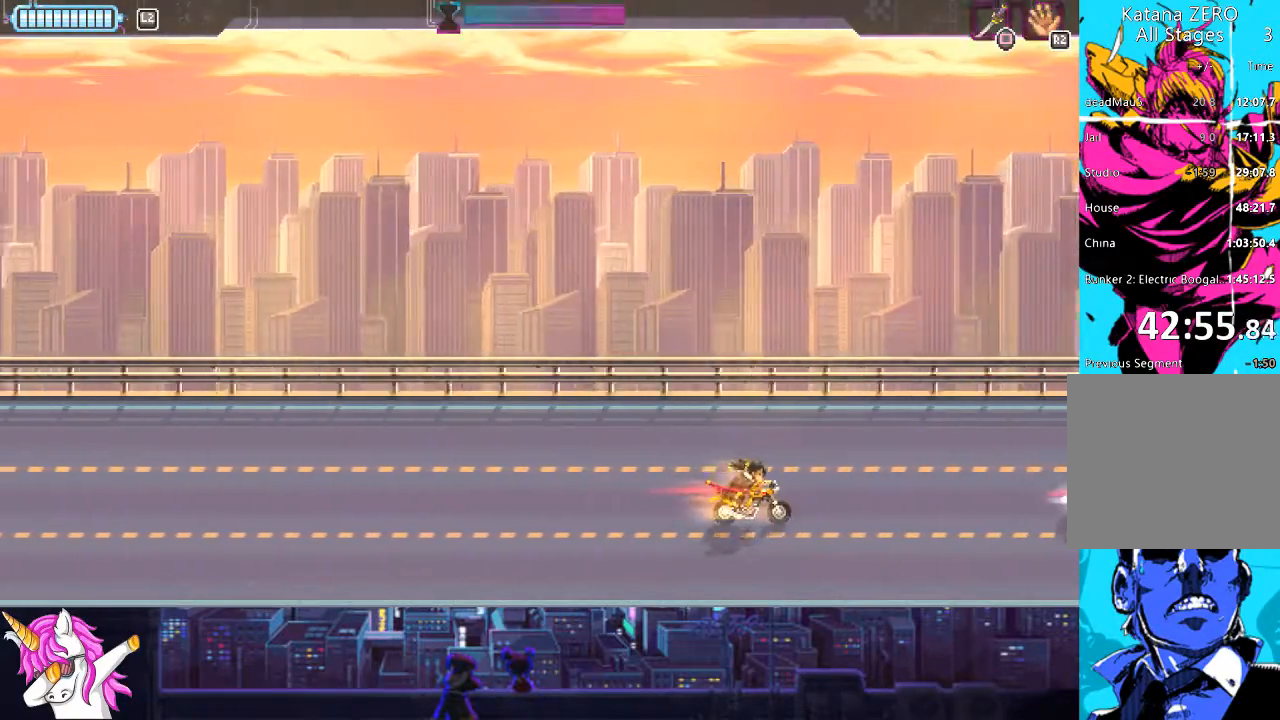
{"buttons": ["DPAD_UP"], "left_stick": "center", "right_stick": "center", "events": [[388, "DPAD_LEFT", "down"], [490, "DPAD_LEFT", "up"], [490, "DPAD_UP", "down"]]}
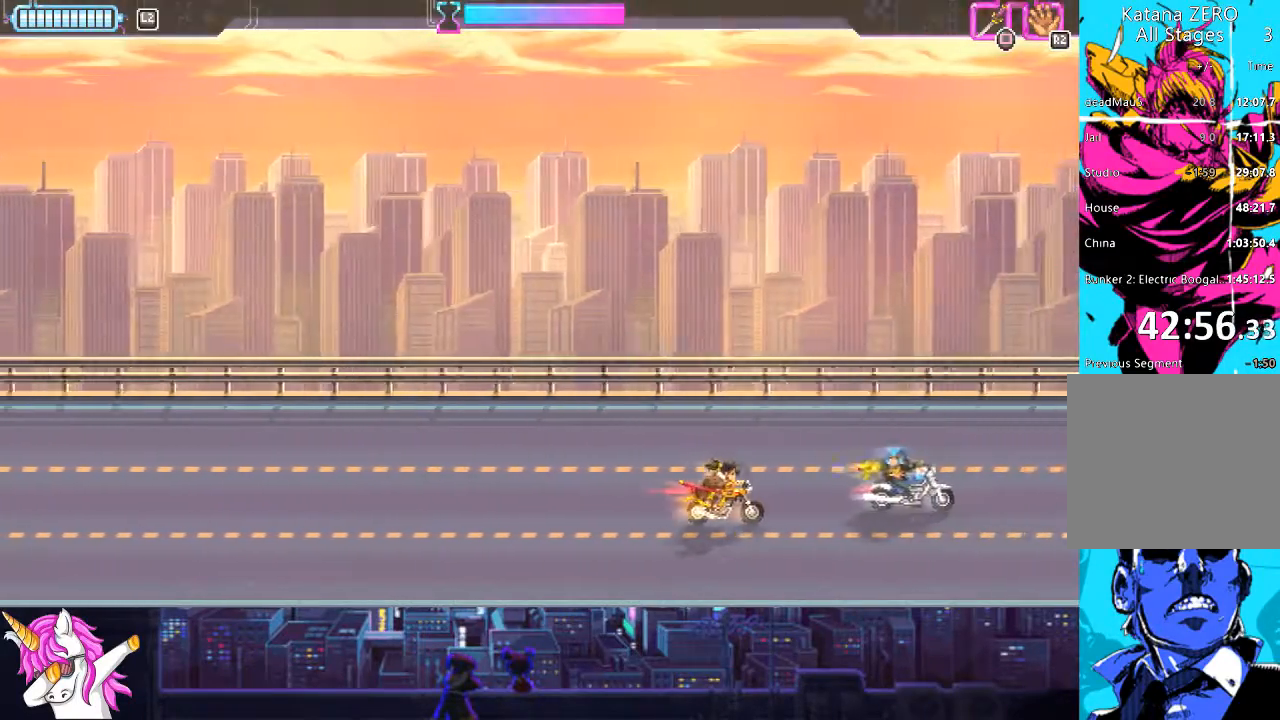
{"buttons": ["DPAD_LEFT"], "left_stick": "center", "right_stick": "center", "events": [[17, "DPAD_RIGHT", "down"], [17, "DPAD_UP", "up"], [152, "SQUARE", "down"], [254, "SQUARE", "up"], [321, "DPAD_RIGHT", "up"], [372, "DPAD_LEFT", "down"]]}
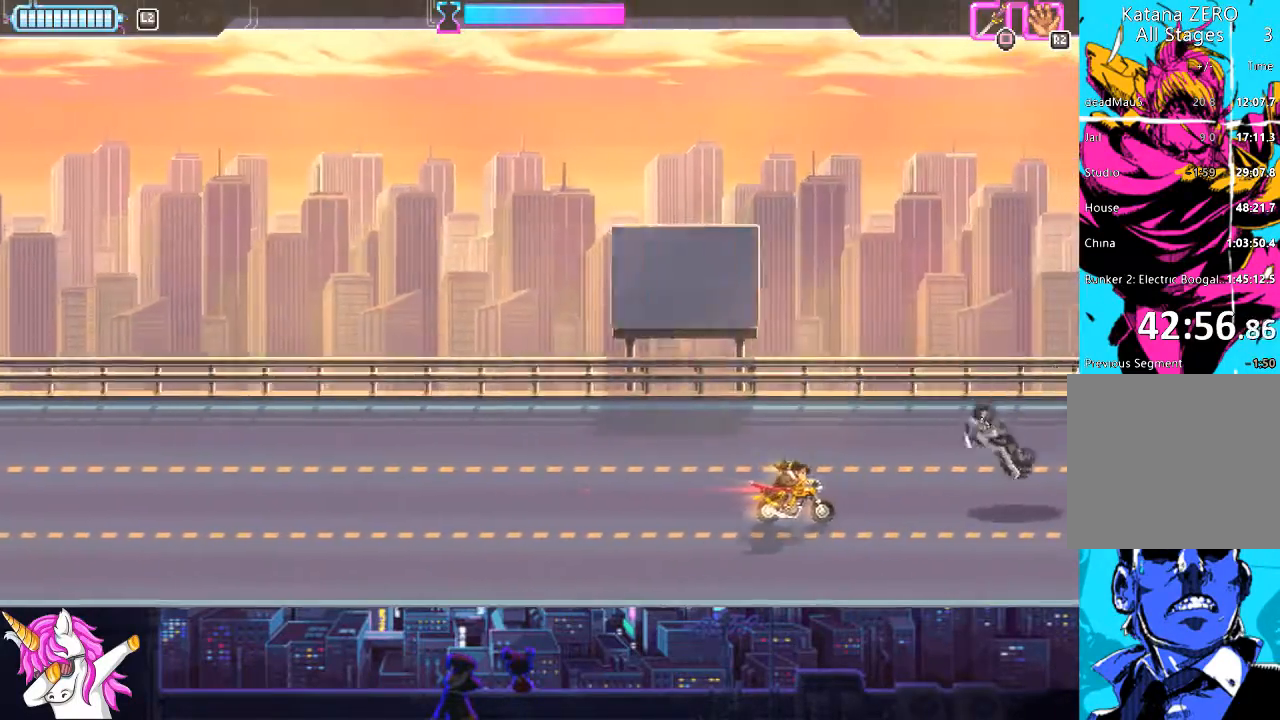
{"buttons": [], "left_stick": "center", "right_stick": "center", "events": [[355, "DPAD_LEFT", "up"]]}
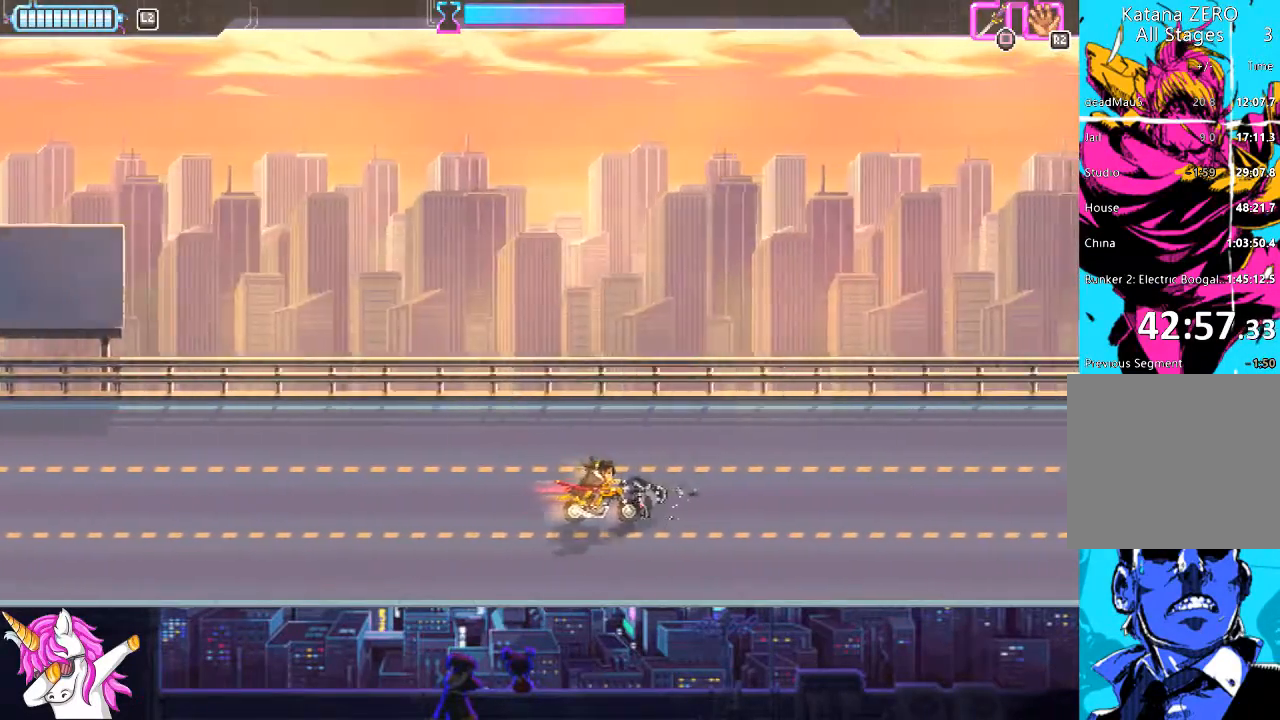
{"buttons": [], "left_stick": "center", "right_stick": "center", "events": []}
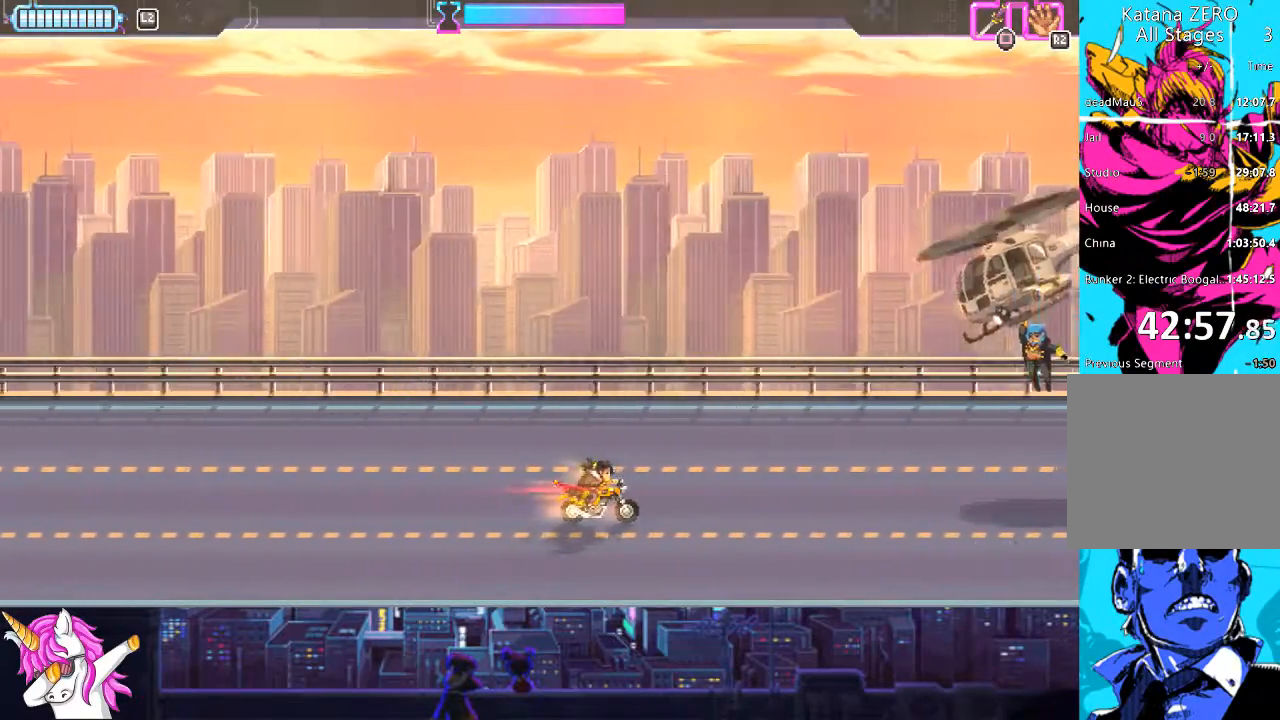
{"buttons": [], "left_stick": "center", "right_stick": "center", "events": []}
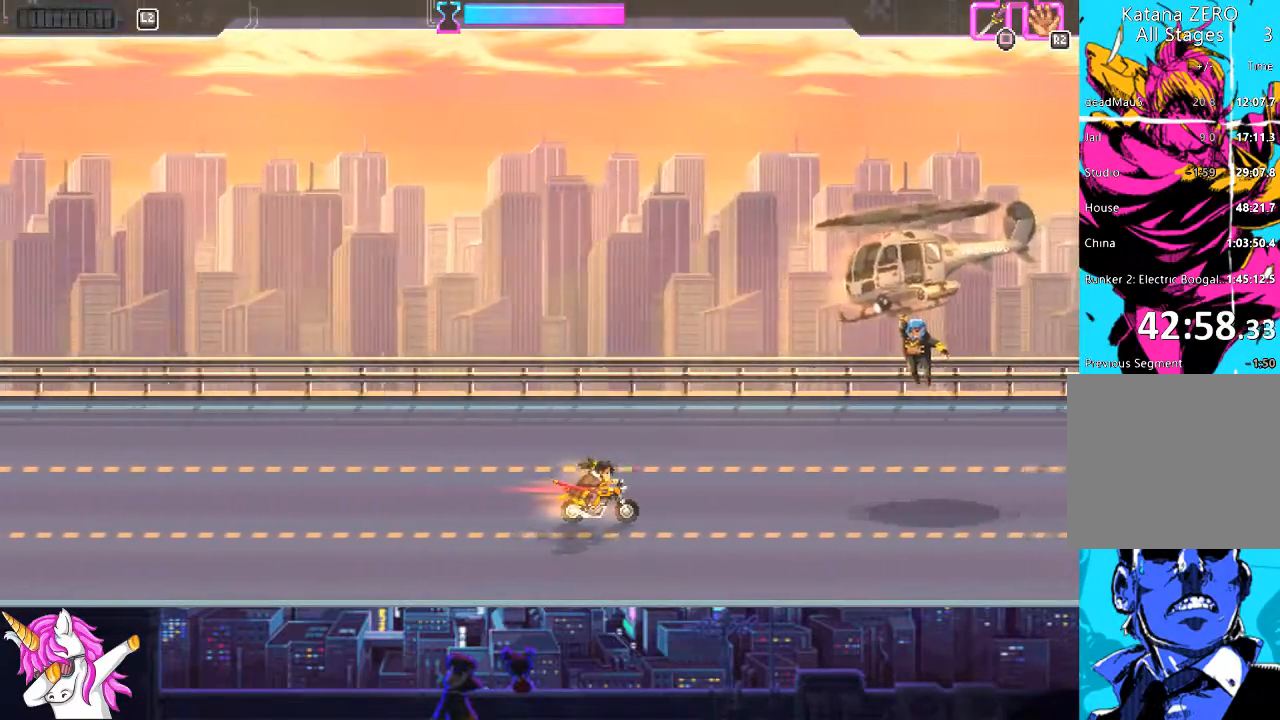
{"buttons": [], "left_stick": "center", "right_stick": "center", "events": []}
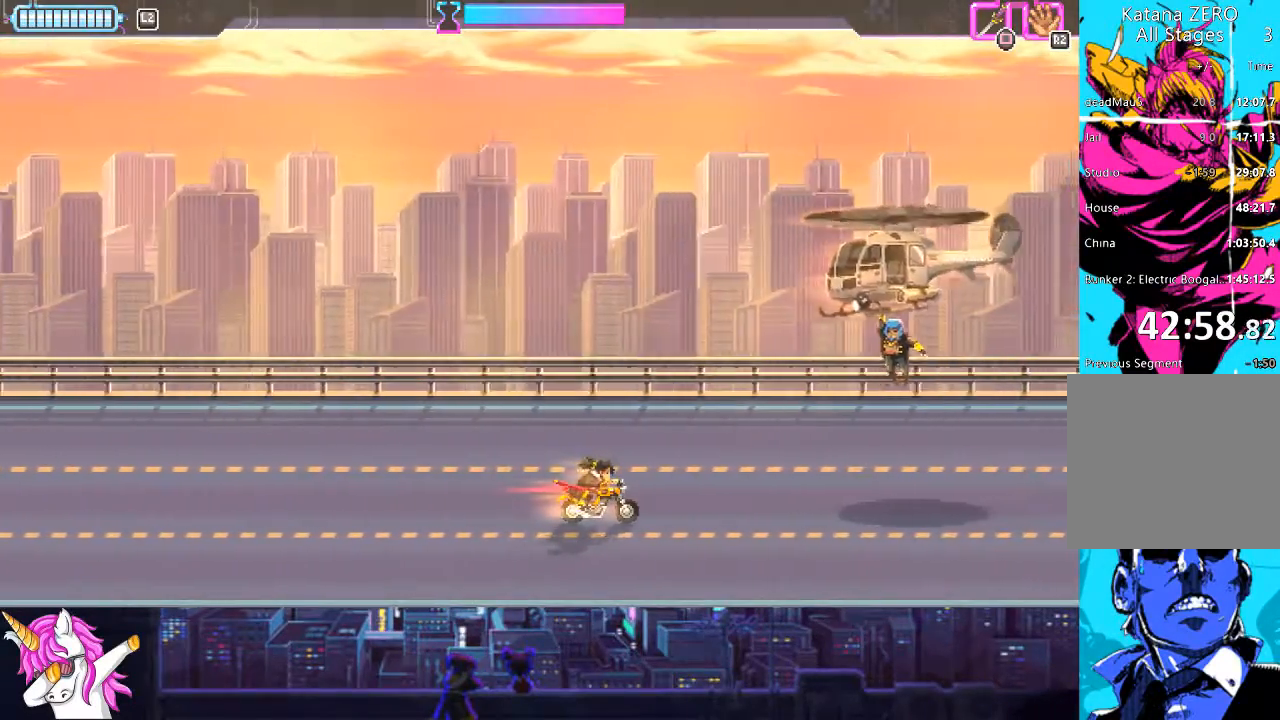
{"buttons": [], "left_stick": "center", "right_stick": "center", "events": []}
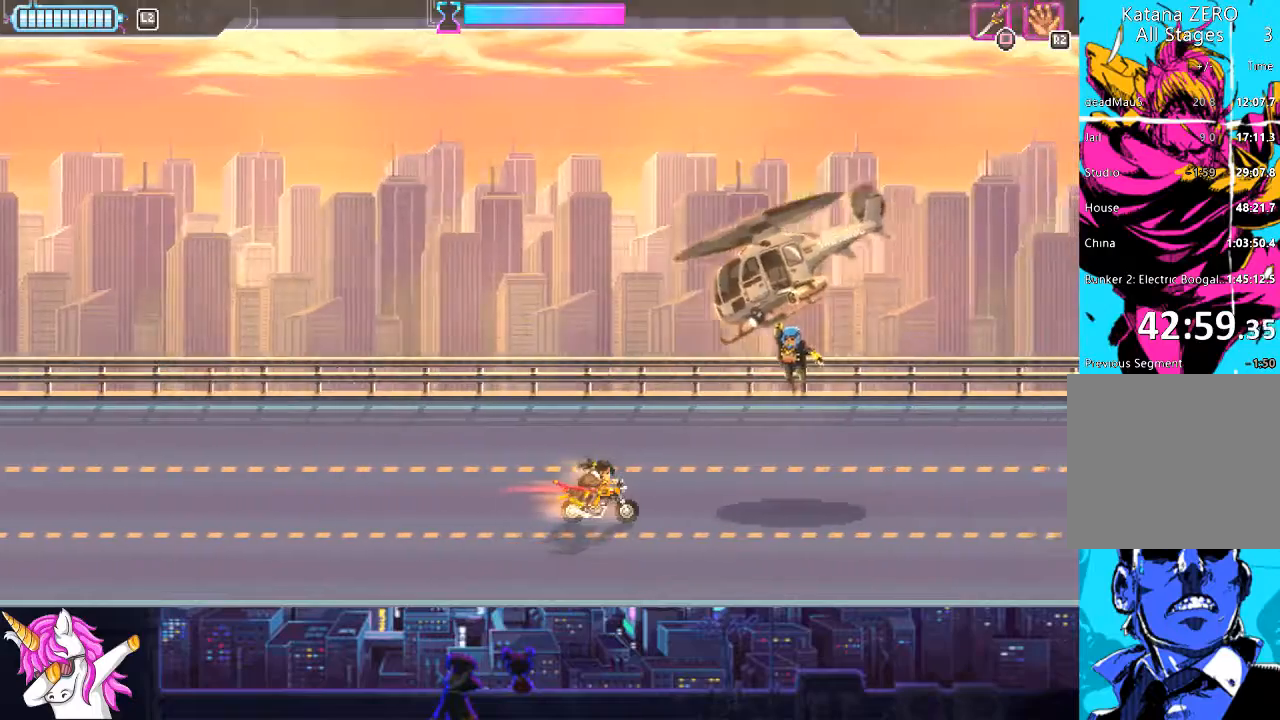
{"buttons": ["DPAD_UP", "DPAD_LEFT"], "left_stick": "center", "right_stick": "center", "events": [[287, "DPAD_LEFT", "down"], [287, "DPAD_UP", "down"], [371, "SQUARE", "down"], [439, "SQUARE", "up"]]}
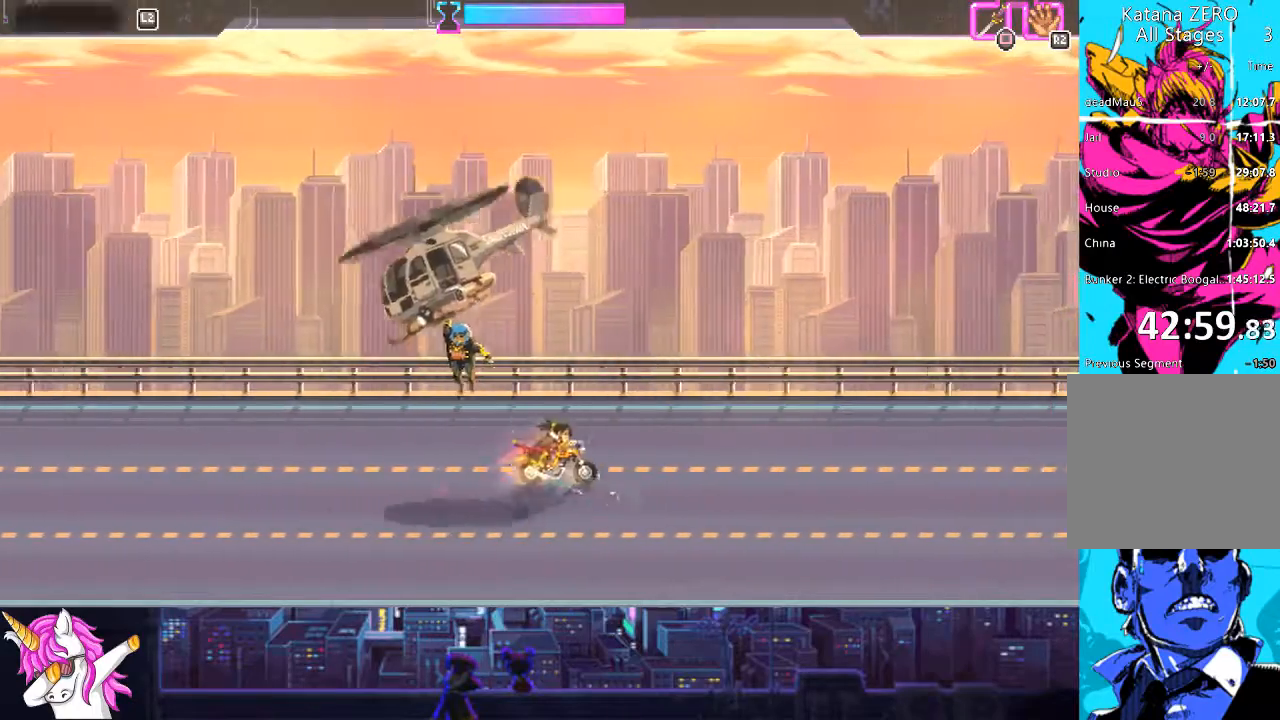
{"buttons": ["DPAD_RIGHT"], "left_stick": "center", "right_stick": "center", "events": [[84, "DPAD_UP", "up"], [101, "DPAD_LEFT", "up"], [185, "DPAD_RIGHT", "down"], [287, "DPAD_DOWN", "down"], [489, "DPAD_DOWN", "up"]]}
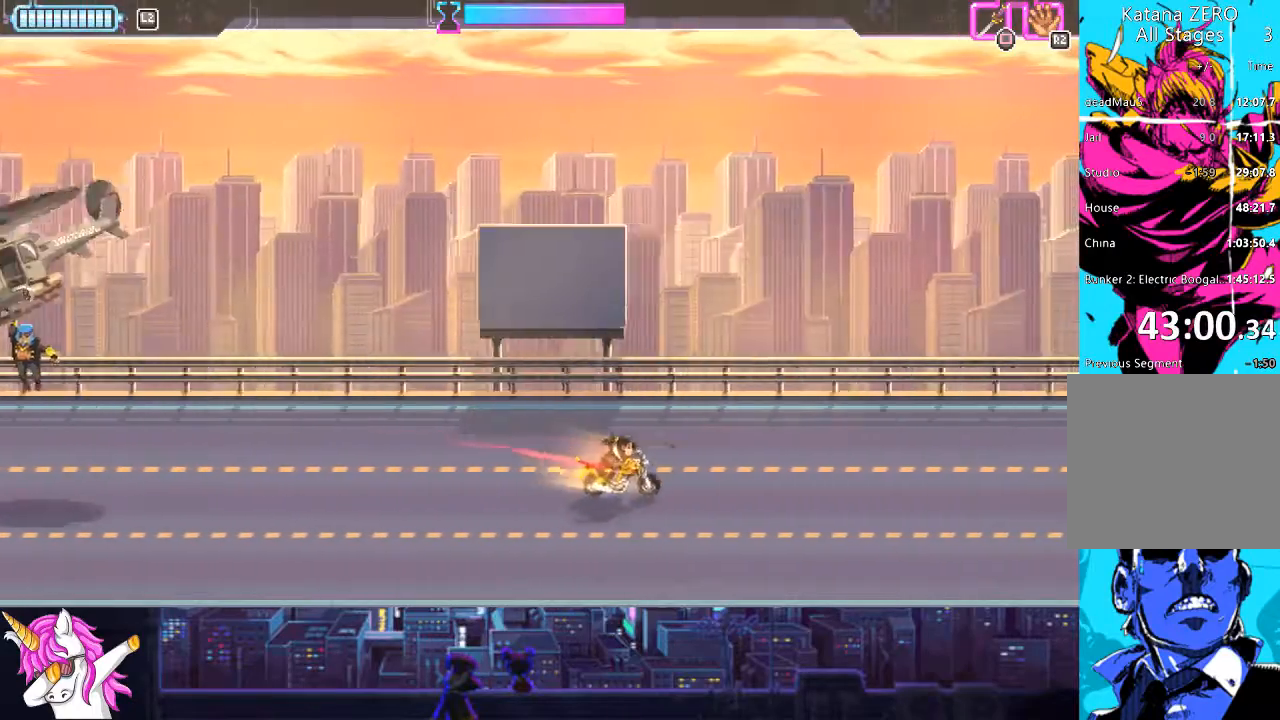
{"buttons": [], "left_stick": "center", "right_stick": "center", "events": [[152, "DPAD_RIGHT", "up"]]}
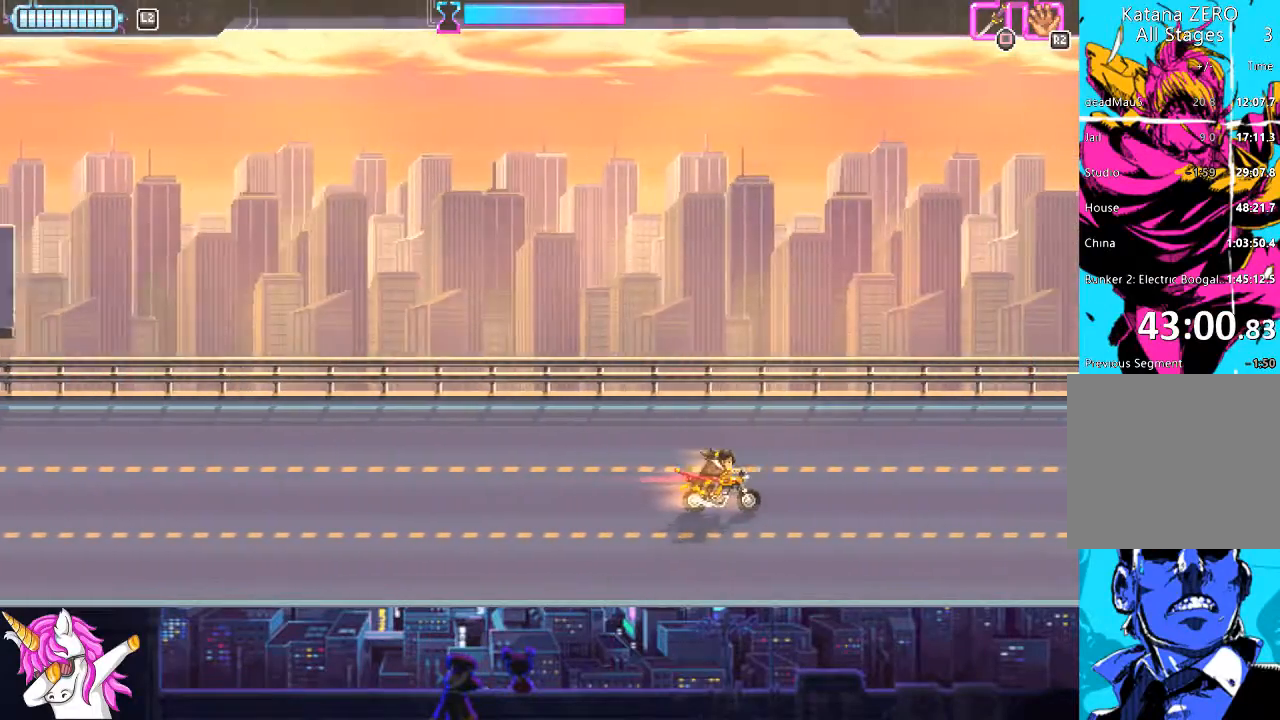
{"buttons": [], "left_stick": "center", "right_stick": "center", "events": [[17, "DPAD_LEFT", "down"], [118, "DPAD_LEFT", "up"]]}
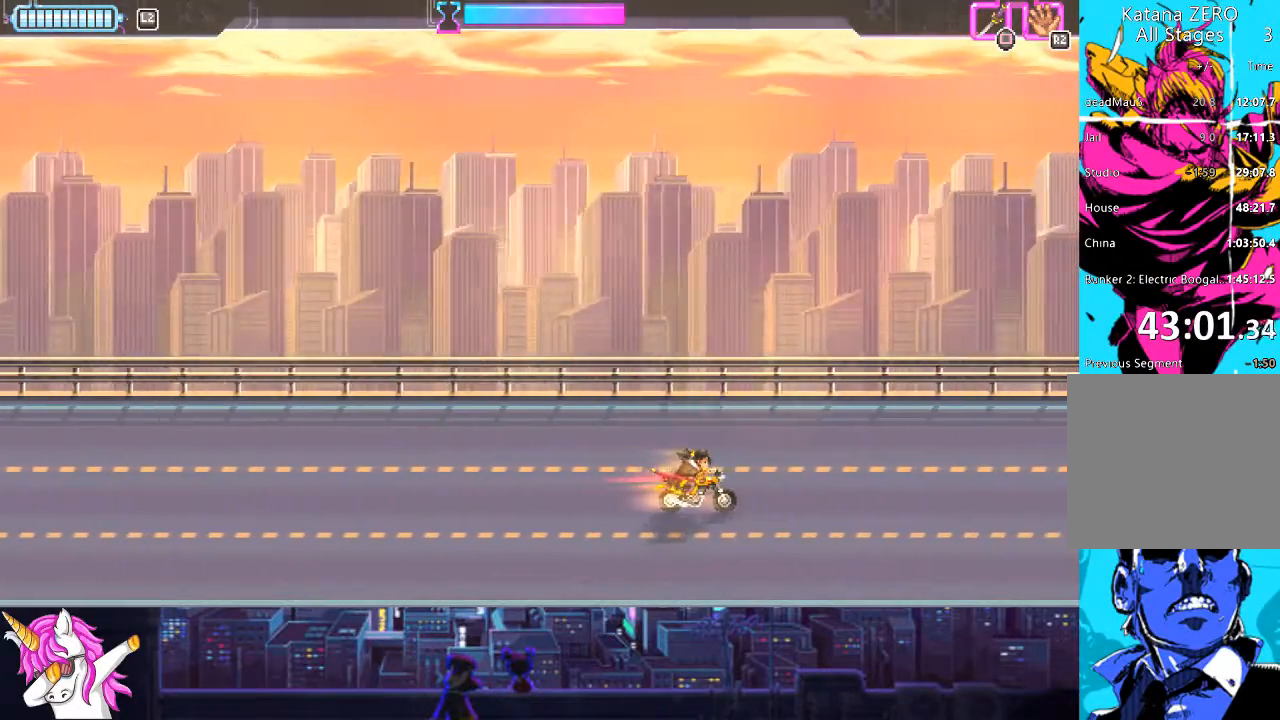
{"buttons": [], "left_stick": "center", "right_stick": "center", "events": []}
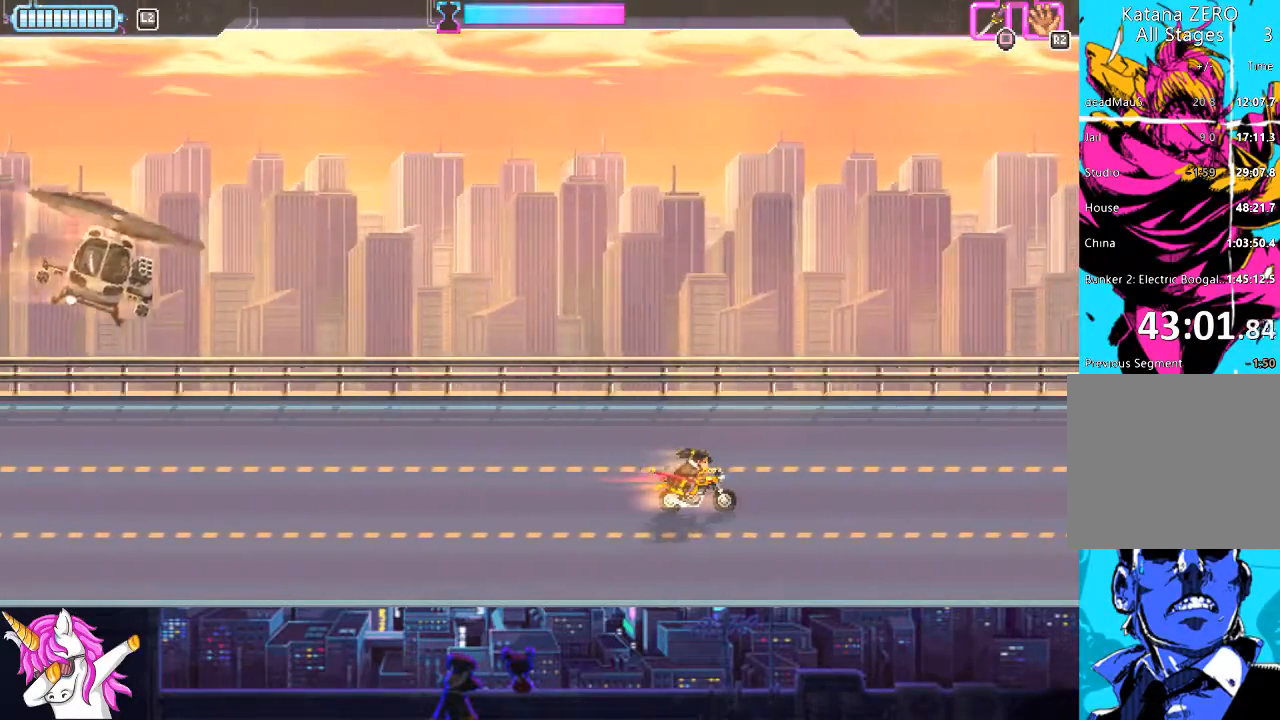
{"buttons": ["DPAD_LEFT"], "left_stick": "center", "right_stick": "center", "events": [[388, "DPAD_LEFT", "down"]]}
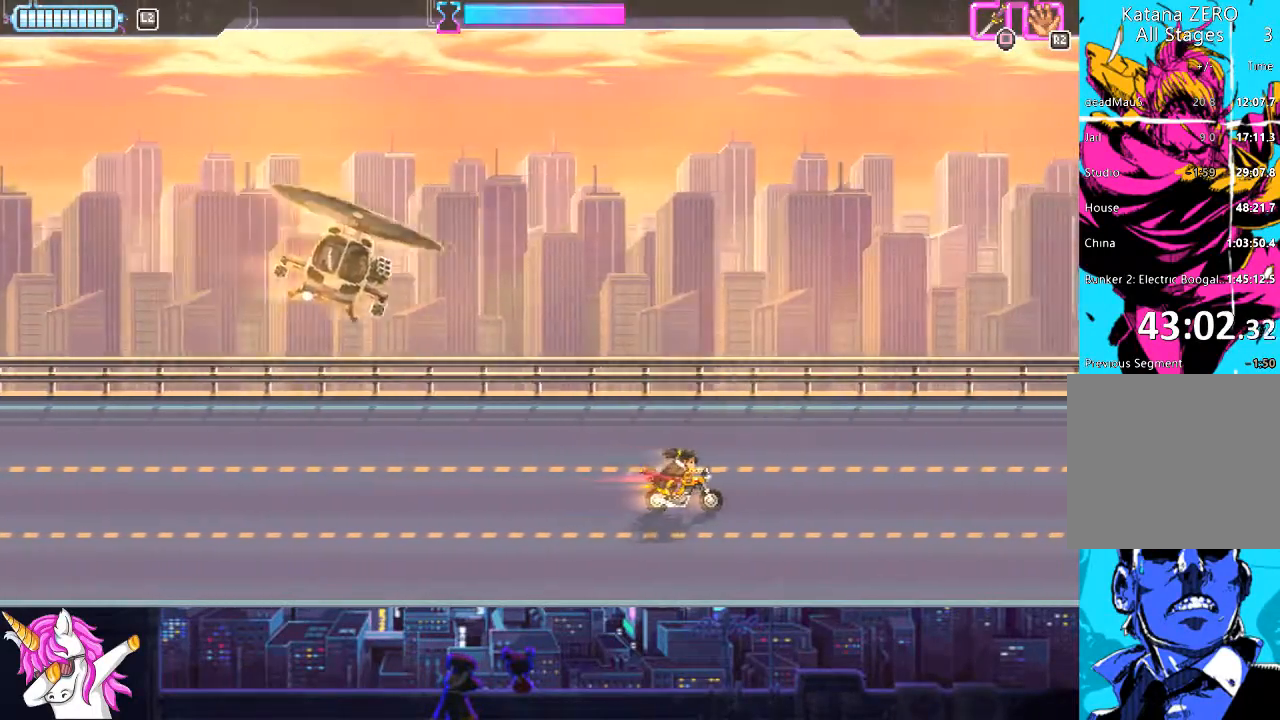
{"buttons": [], "left_stick": "center", "right_stick": "center", "events": [[119, "DPAD_LEFT", "up"]]}
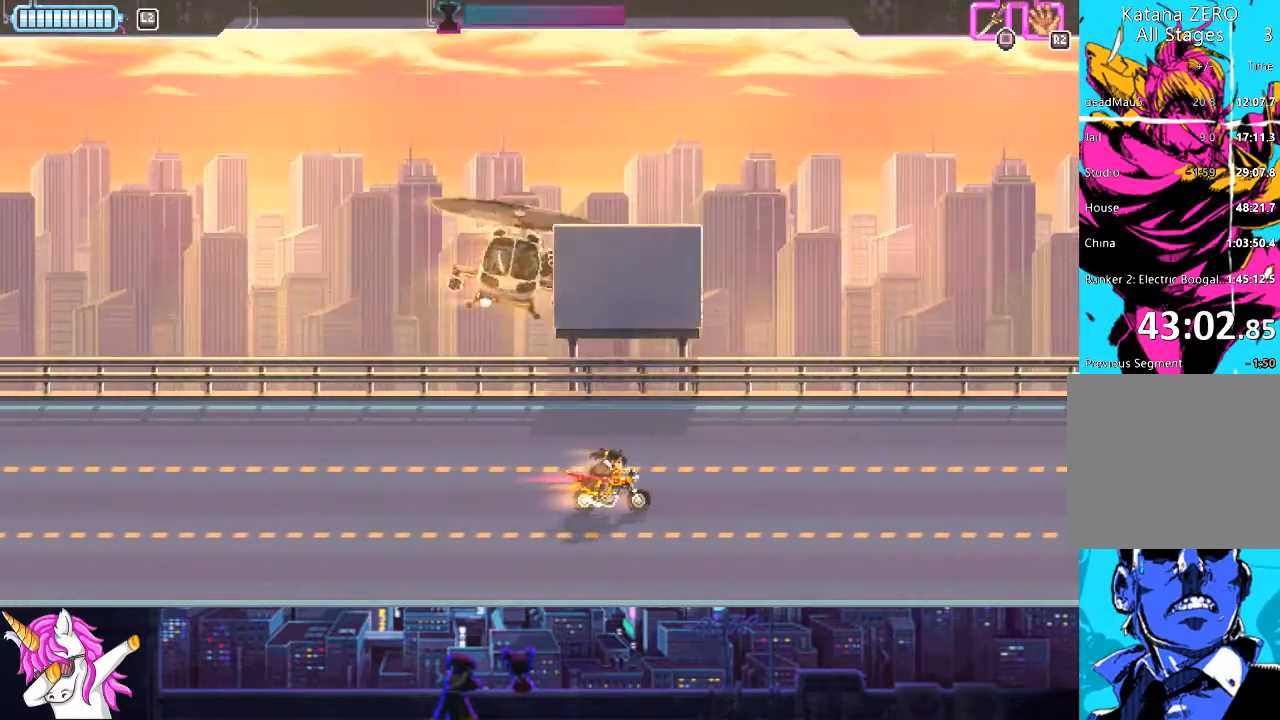
{"buttons": [], "left_stick": "center", "right_stick": "center", "events": [[17, "DPAD_RIGHT", "down"], [186, "DPAD_RIGHT", "up"]]}
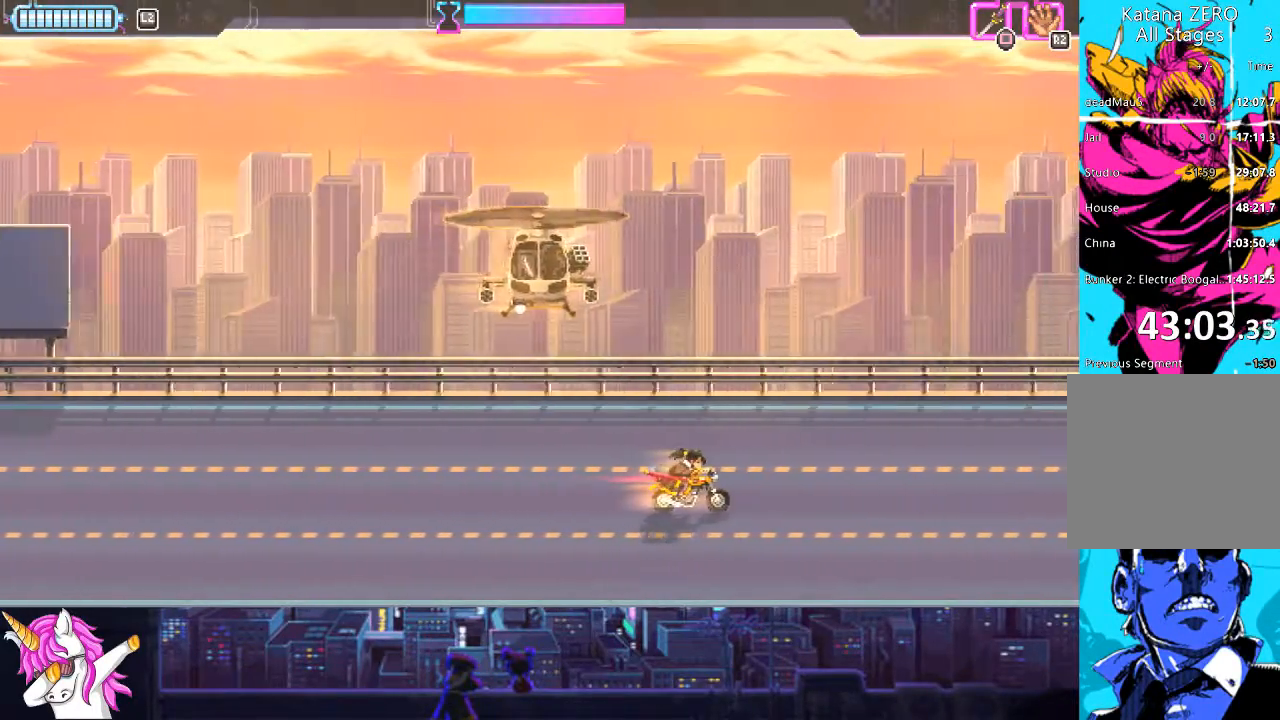
{"buttons": ["DPAD_LEFT"], "left_stick": "center", "right_stick": "center", "events": [[472, "DPAD_LEFT", "down"]]}
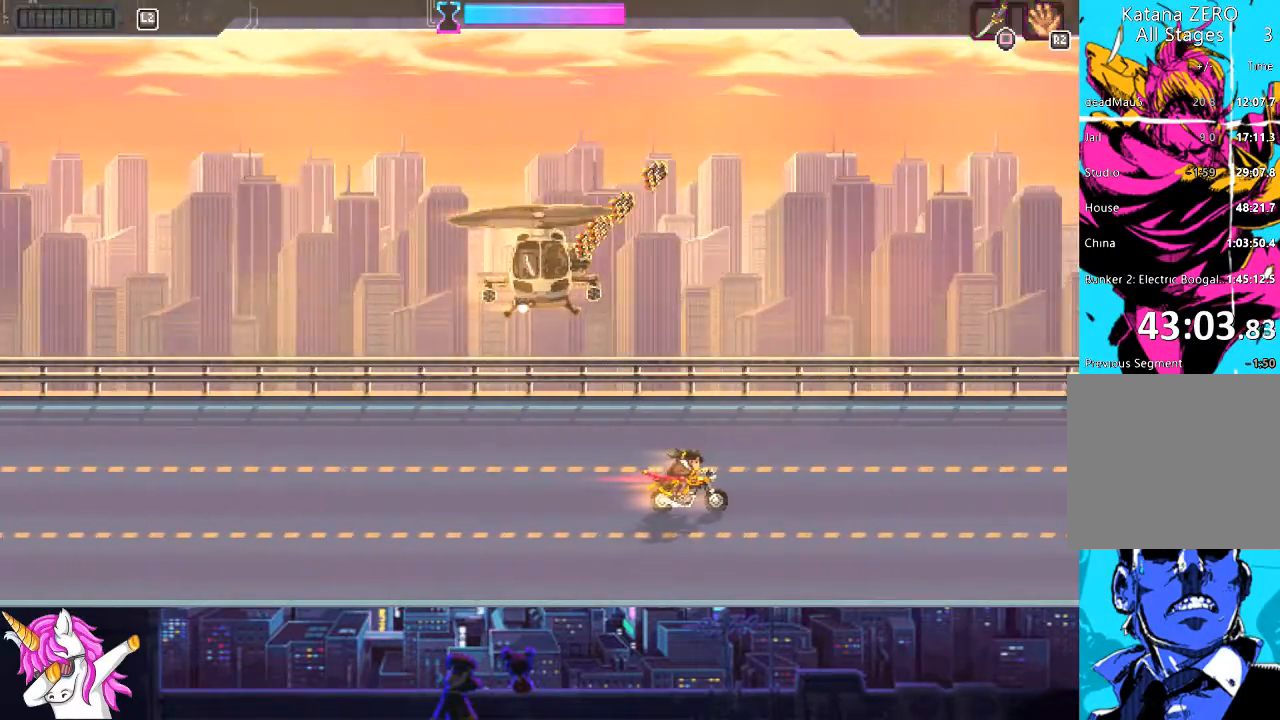
{"buttons": [], "left_stick": "center", "right_stick": "center", "events": [[304, "DPAD_LEFT", "up"]]}
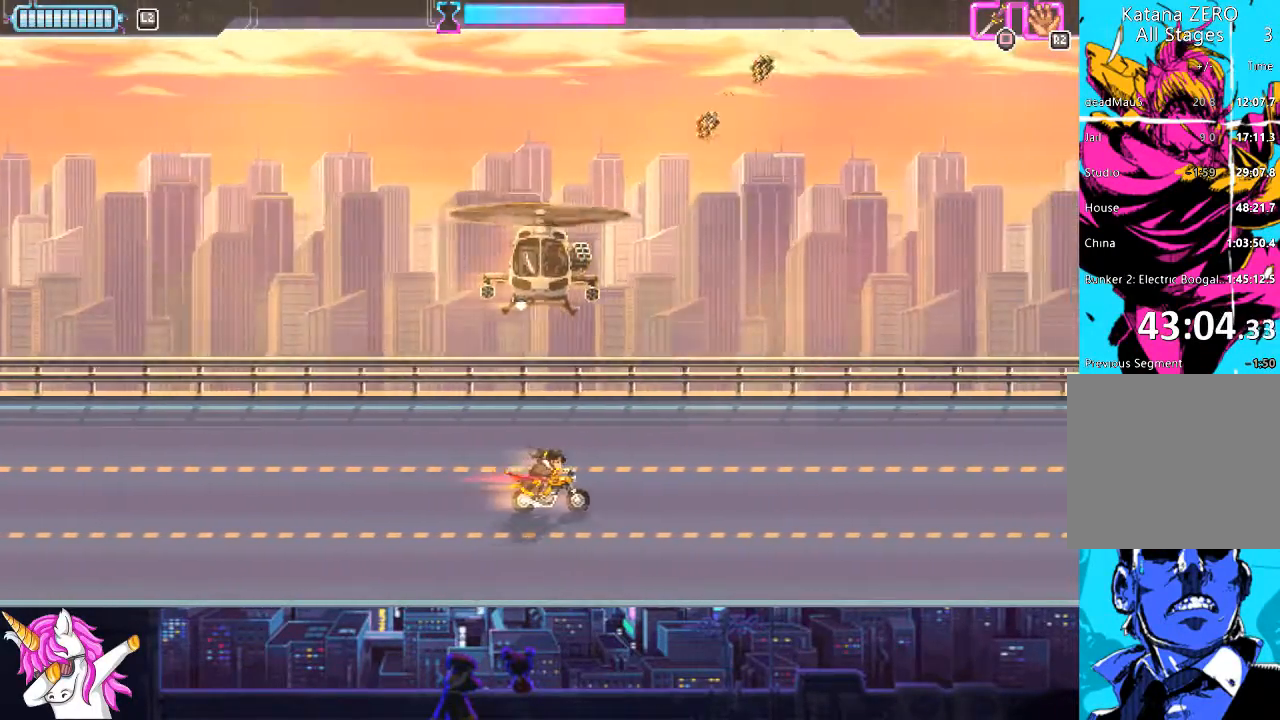
{"buttons": [], "left_stick": "center", "right_stick": "center", "events": []}
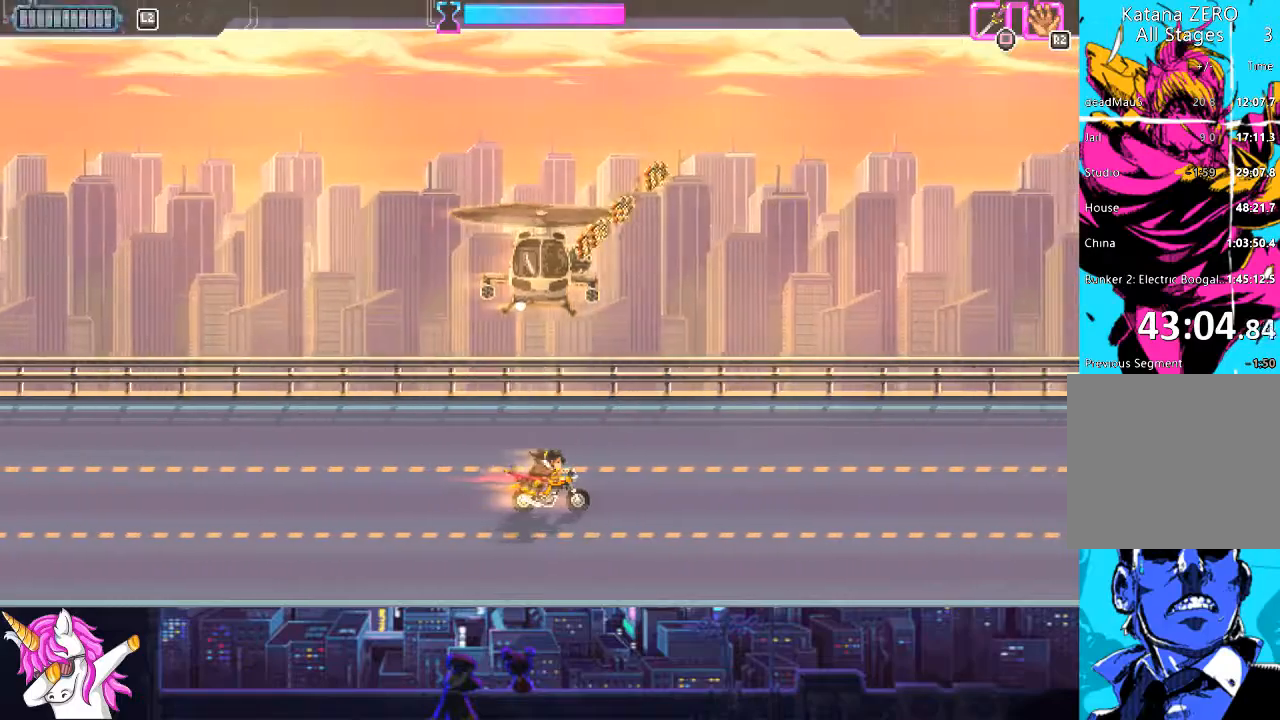
{"buttons": [], "left_stick": "center", "right_stick": "center", "events": []}
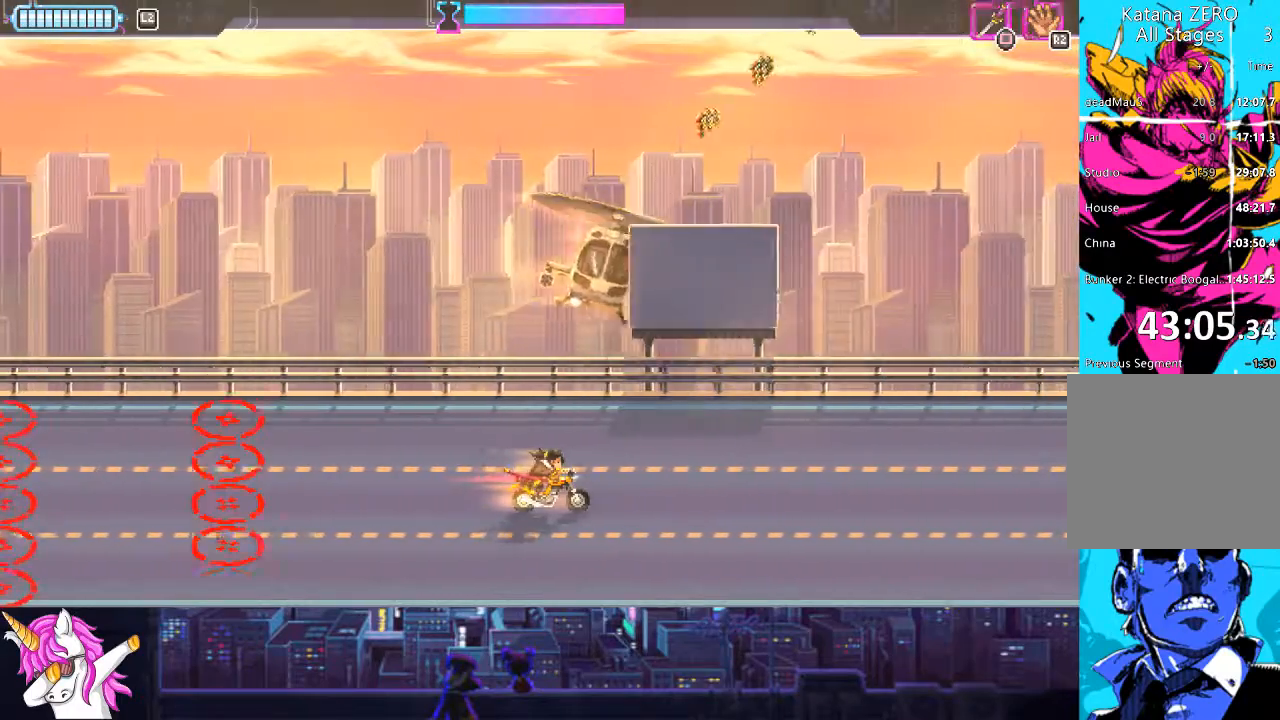
{"buttons": [], "left_stick": "center", "right_stick": "center", "events": []}
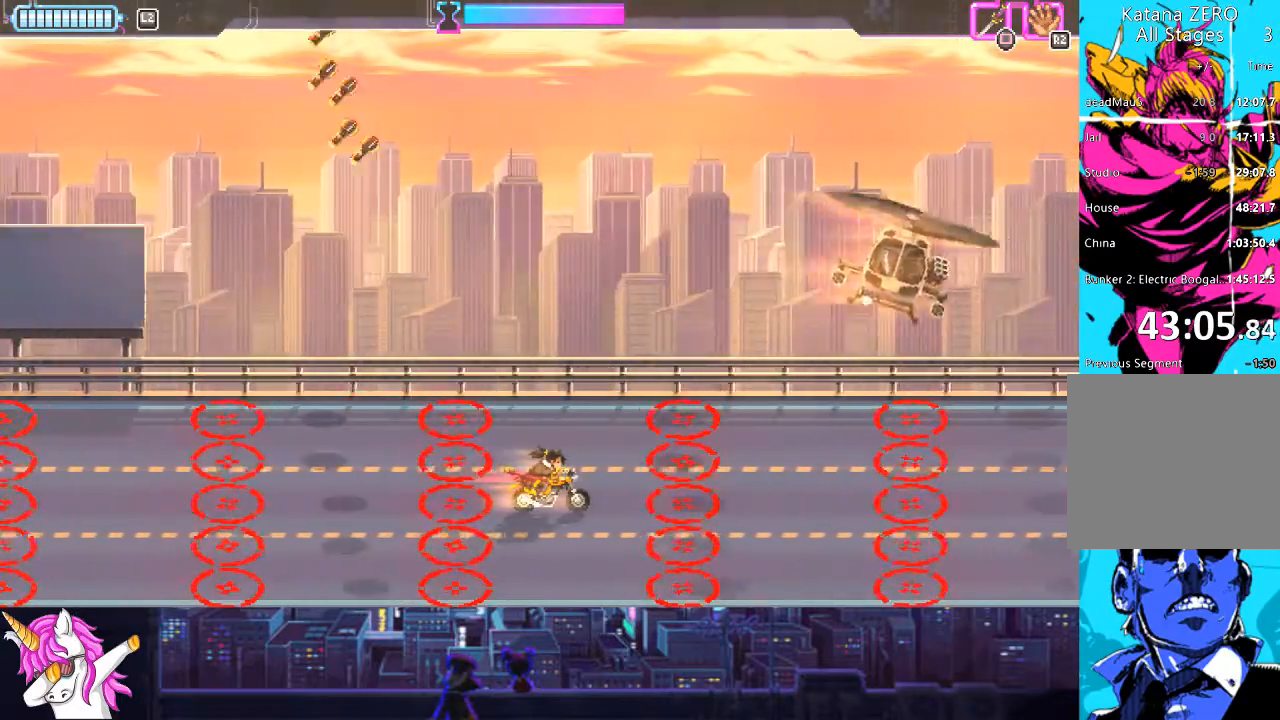
{"buttons": [], "left_stick": "center", "right_stick": "center", "events": [[119, "DPAD_RIGHT", "down"], [152, "DPAD_RIGHT", "up"]]}
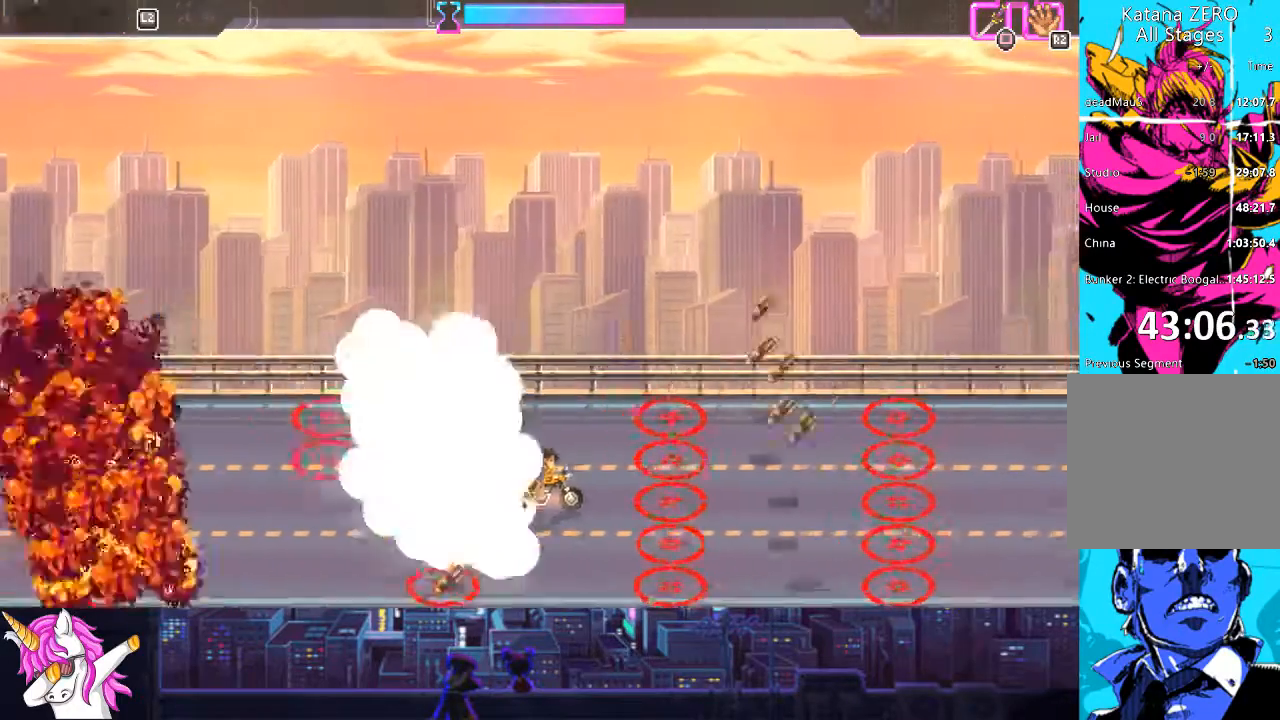
{"buttons": ["DPAD_LEFT"], "left_stick": "center", "right_stick": "center", "events": [[372, "DPAD_LEFT", "down"]]}